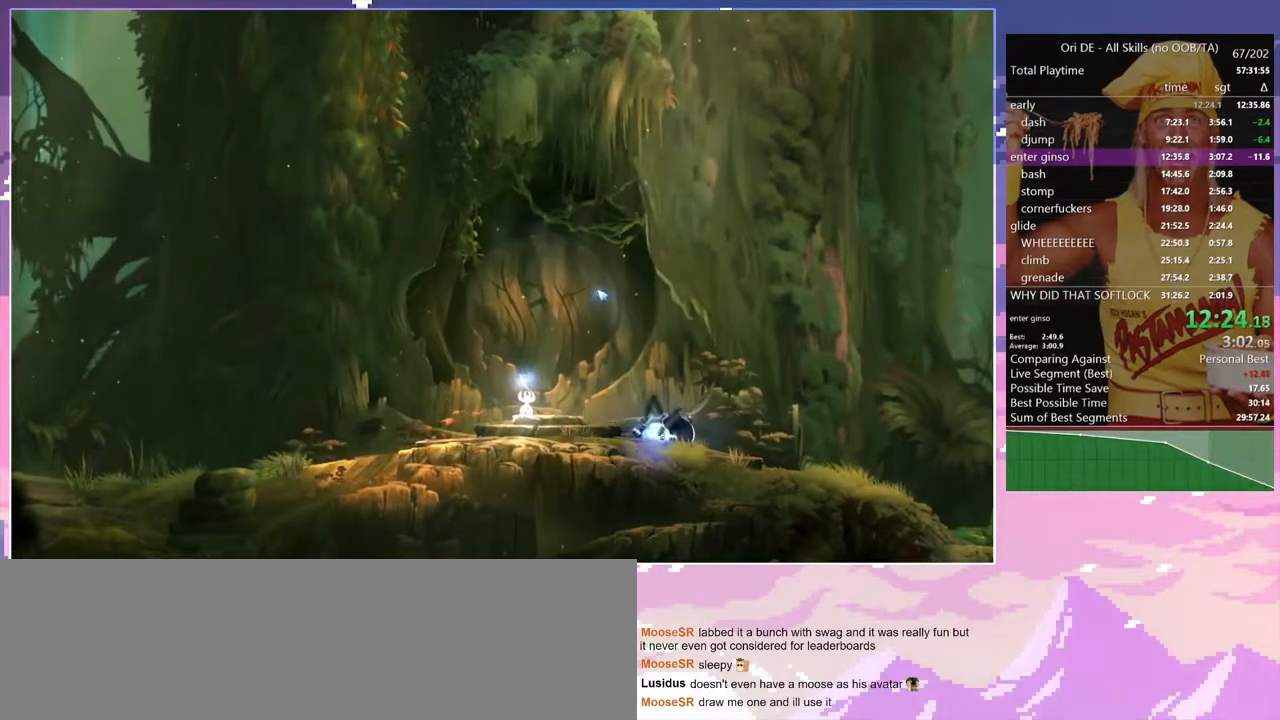
Gameplay with keyboard; each line is a JSON object with the keys held at the frame after it. "events" lists presses ("down") and releases ("up") of "a", "alt", "c", "caps_lock", "ctrl", "d", "delete", "e", "escape", "f", "num0", "num1", "num4", "num7", "num8", "q", "r", "s", "shift", "space", "tab" and "w" between this image and that frame as [ms after this image, input, new state], when the widget could be followed in between. No other keys are recorded. Mouse input is not recorded. Not read: other_keys.
{"keys": [], "events": [[67, "w", "up"], [167, "w", "down"], [200, "w", "up"], [300, "w", "down"], [350, "w", "up"], [433, "w", "down"], [483, "w", "up"]]}
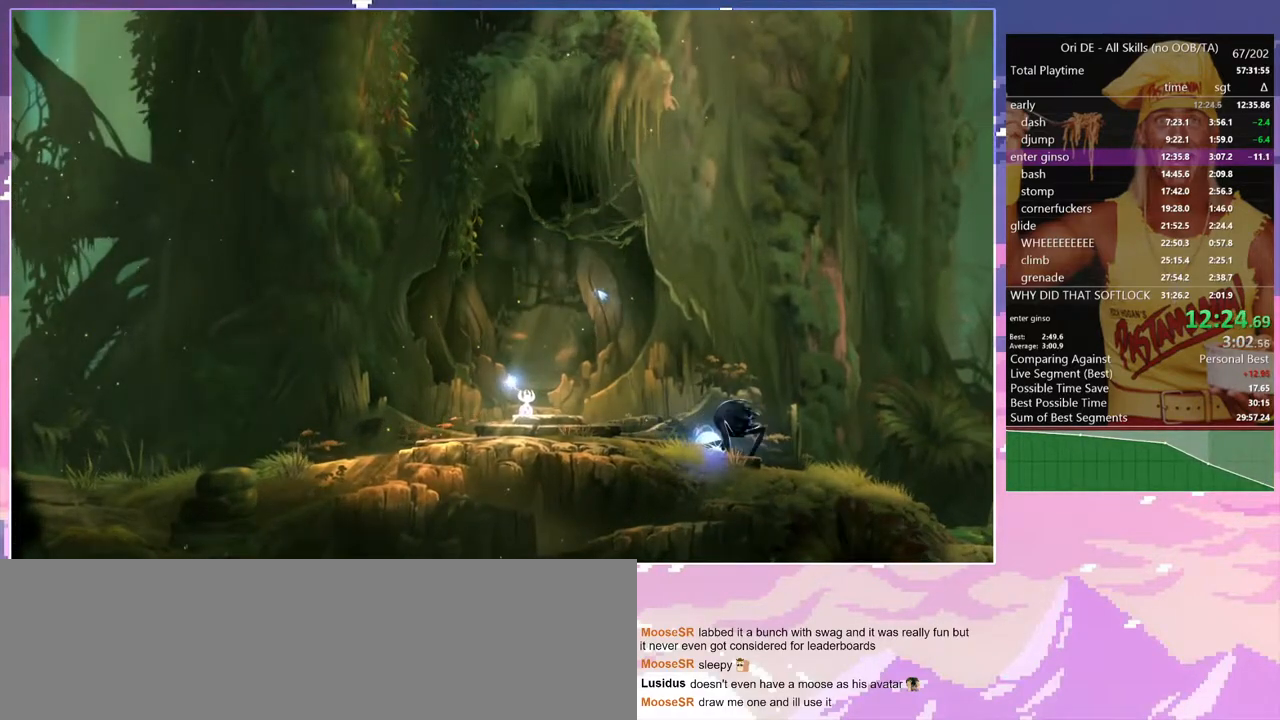
{"keys": [], "events": [[83, "w", "down"], [167, "w", "up"], [267, "w", "down"], [367, "w", "up"], [450, "w", "down"], [500, "w", "up"]]}
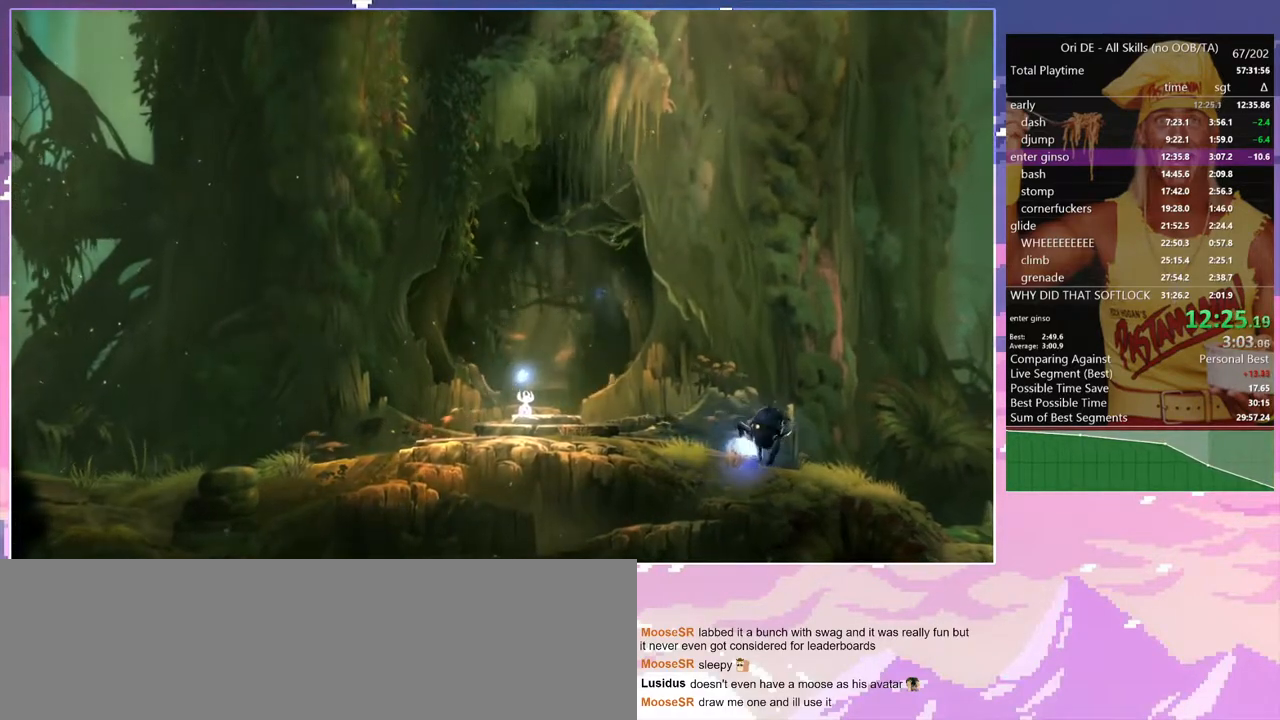
{"keys": [], "events": [[100, "w", "down"], [150, "w", "up"], [233, "w", "down"], [283, "w", "up"], [383, "w", "down"], [433, "w", "up"]]}
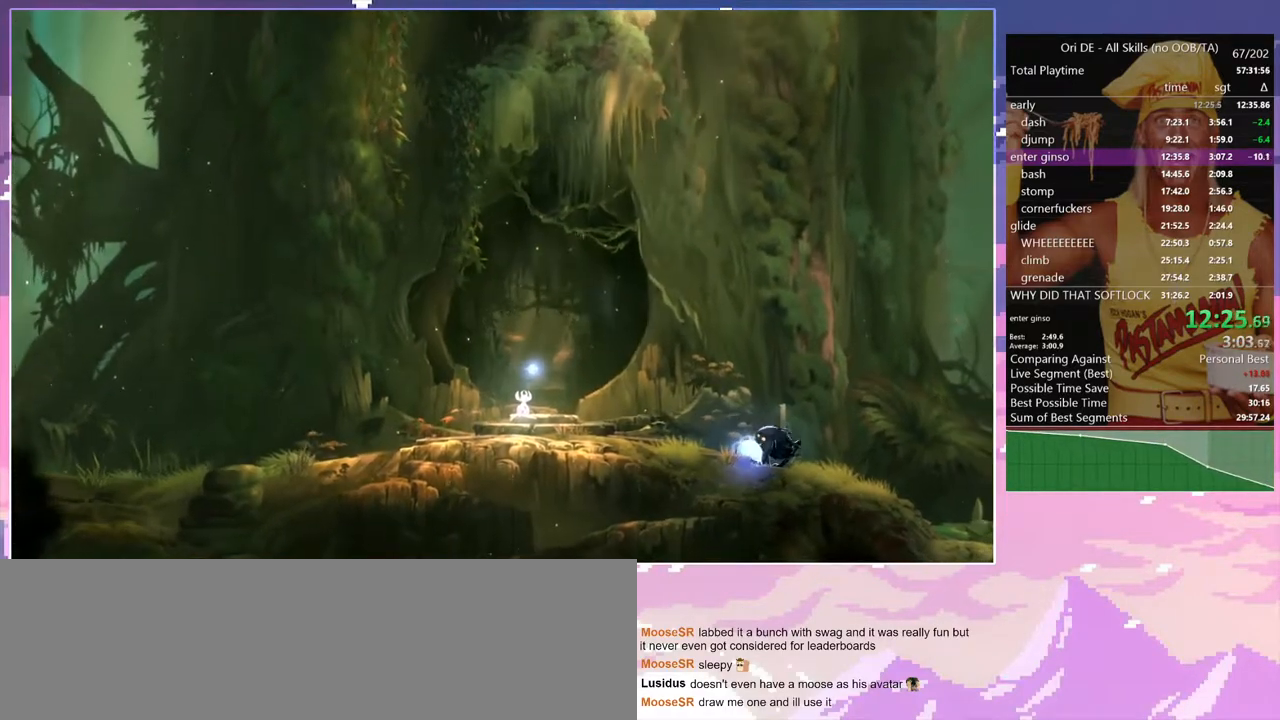
{"keys": ["w"], "events": [[67, "w", "down"], [117, "w", "up"], [167, "w", "down"], [250, "w", "up"], [350, "w", "down"], [400, "w", "up"], [483, "w", "down"]]}
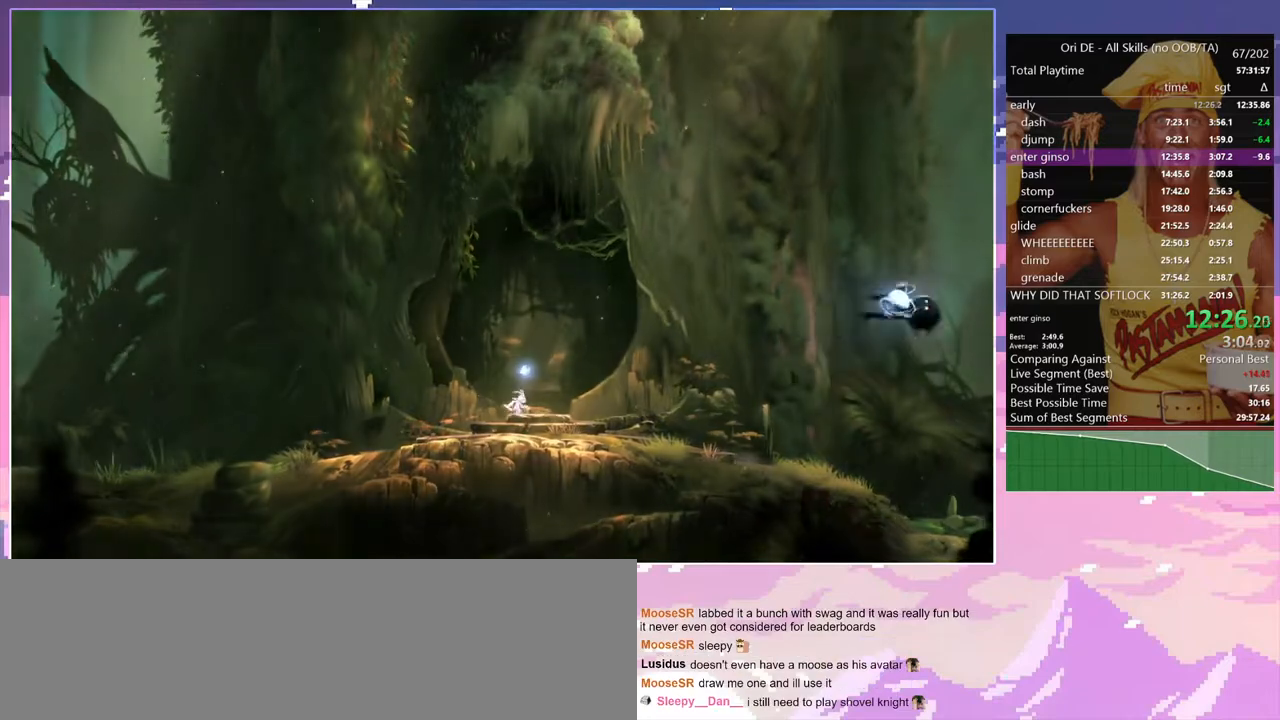
{"keys": [], "events": [[33, "w", "up"], [183, "w", "down"], [217, "w", "up"], [317, "w", "down"], [450, "w", "up"]]}
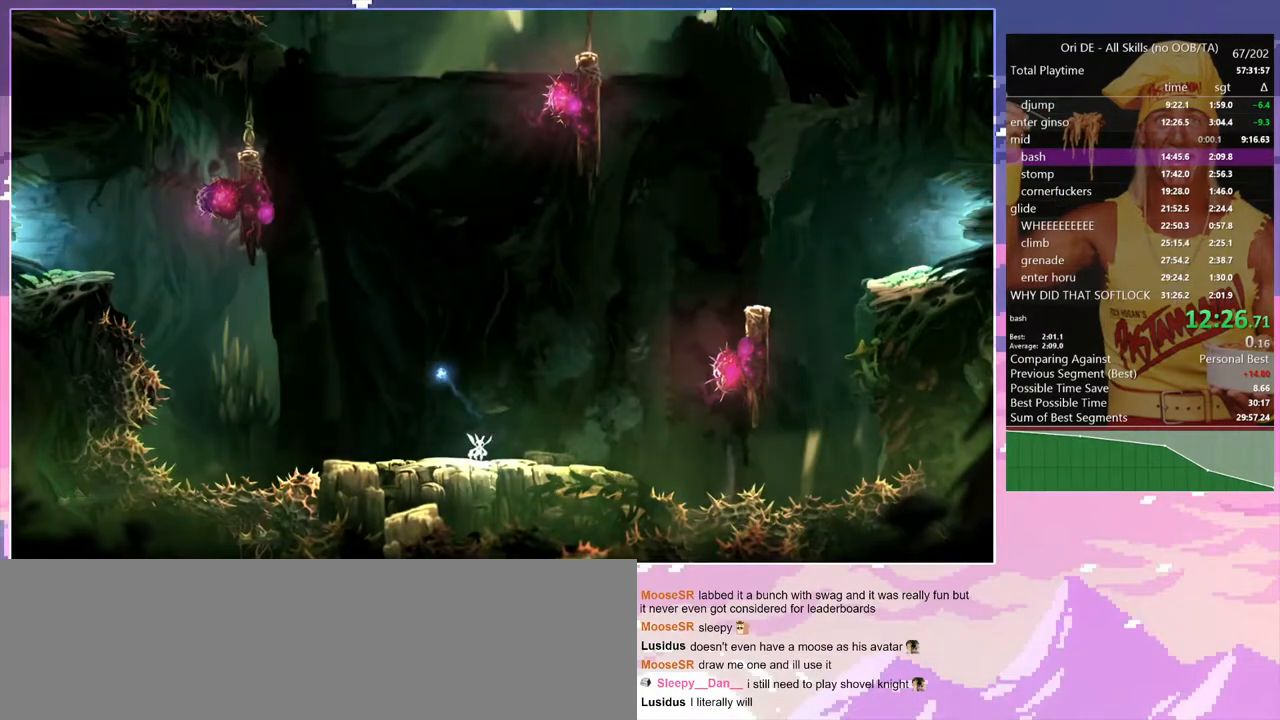
{"keys": [], "events": []}
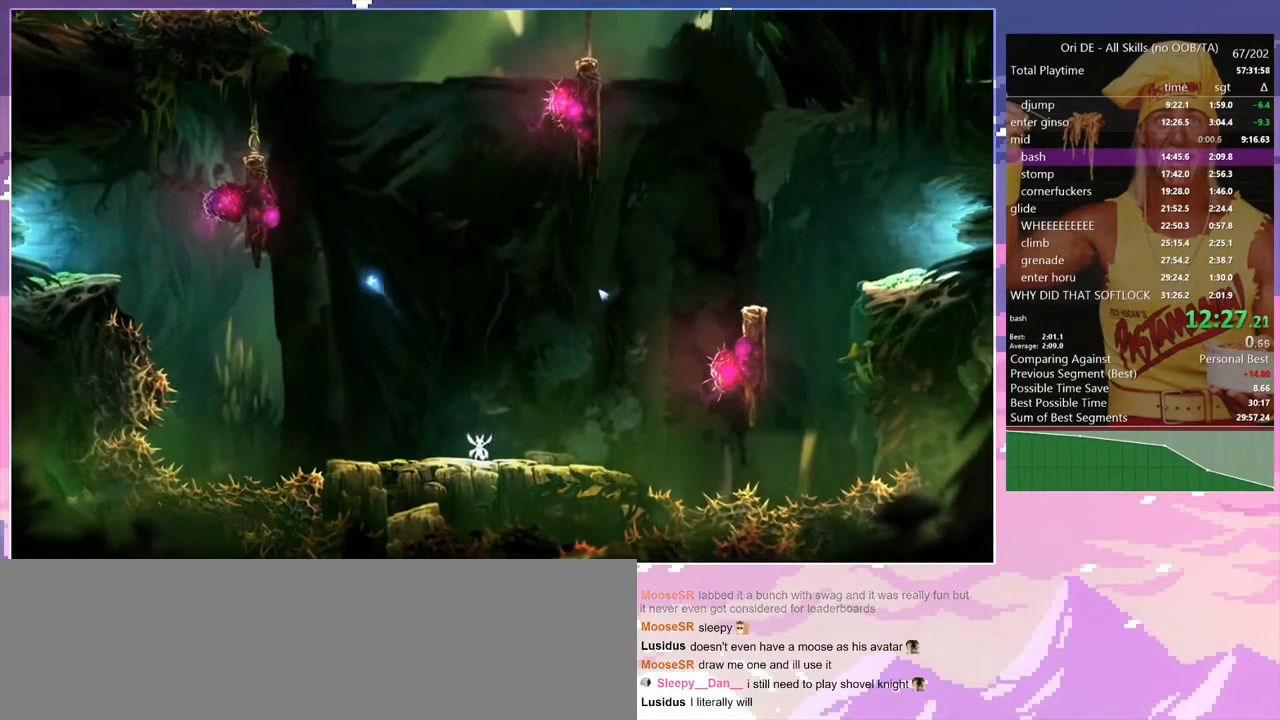
{"keys": [], "events": []}
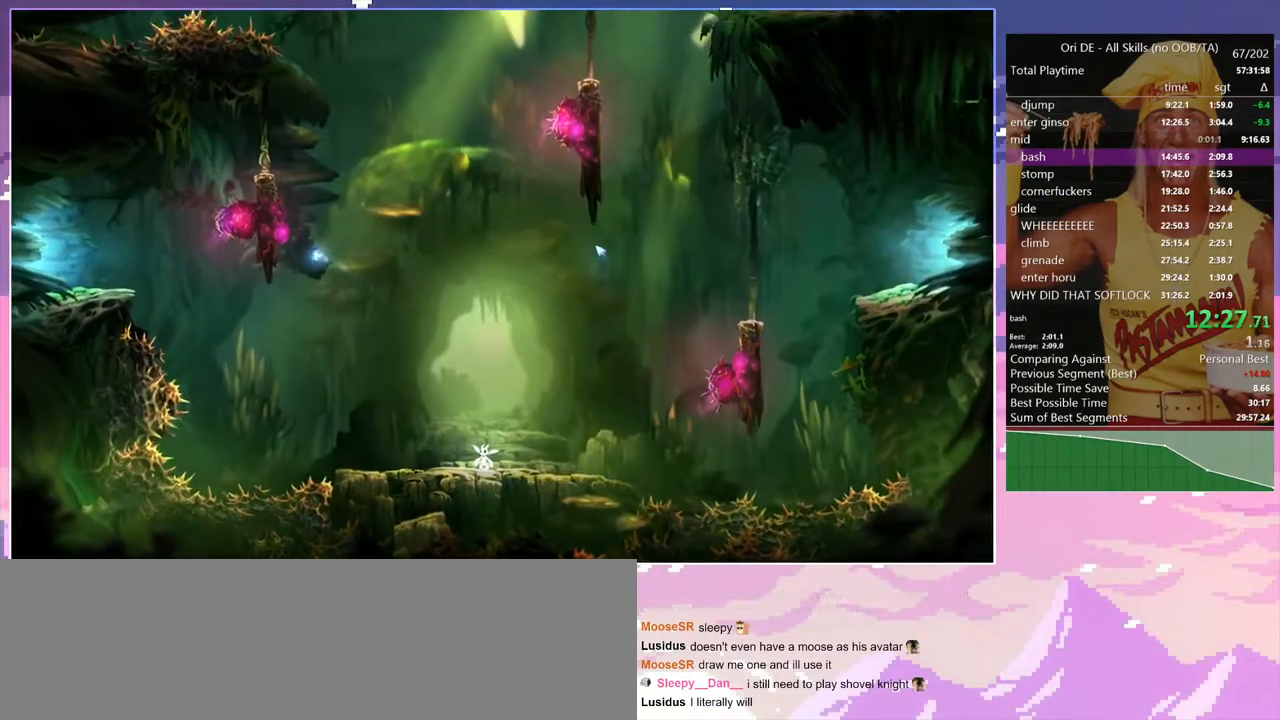
{"keys": [], "events": []}
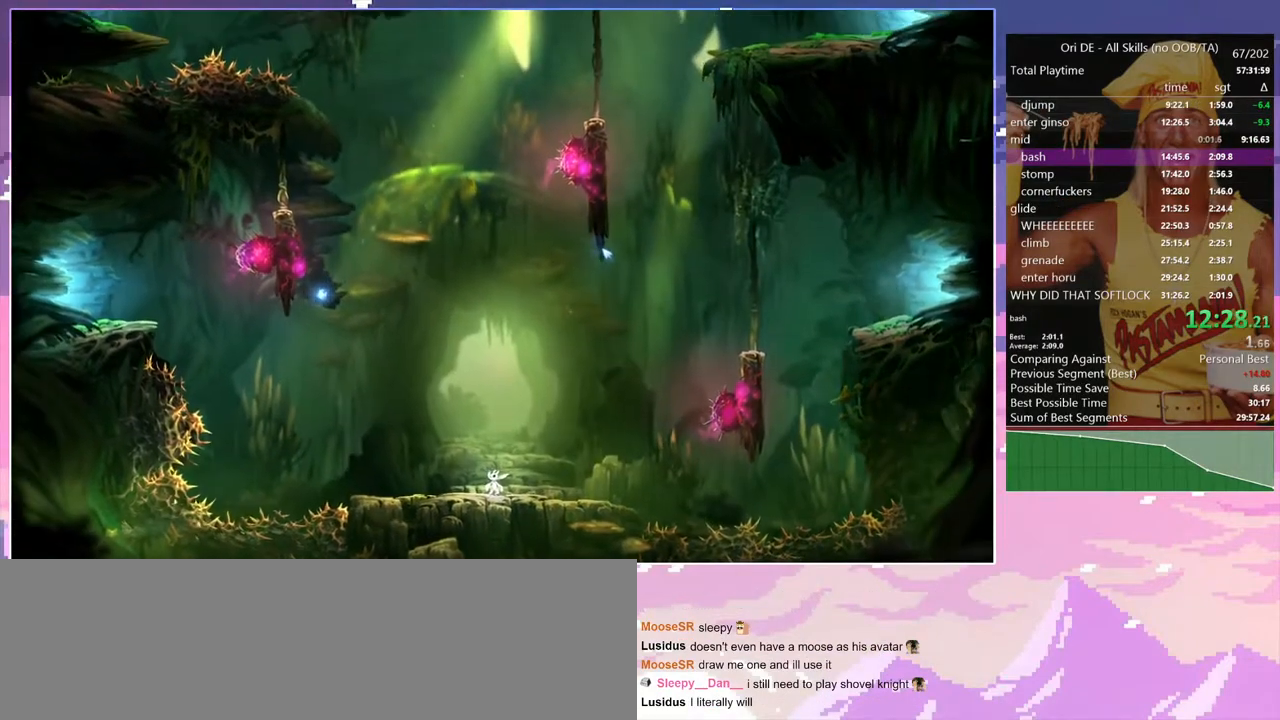
{"keys": [], "events": []}
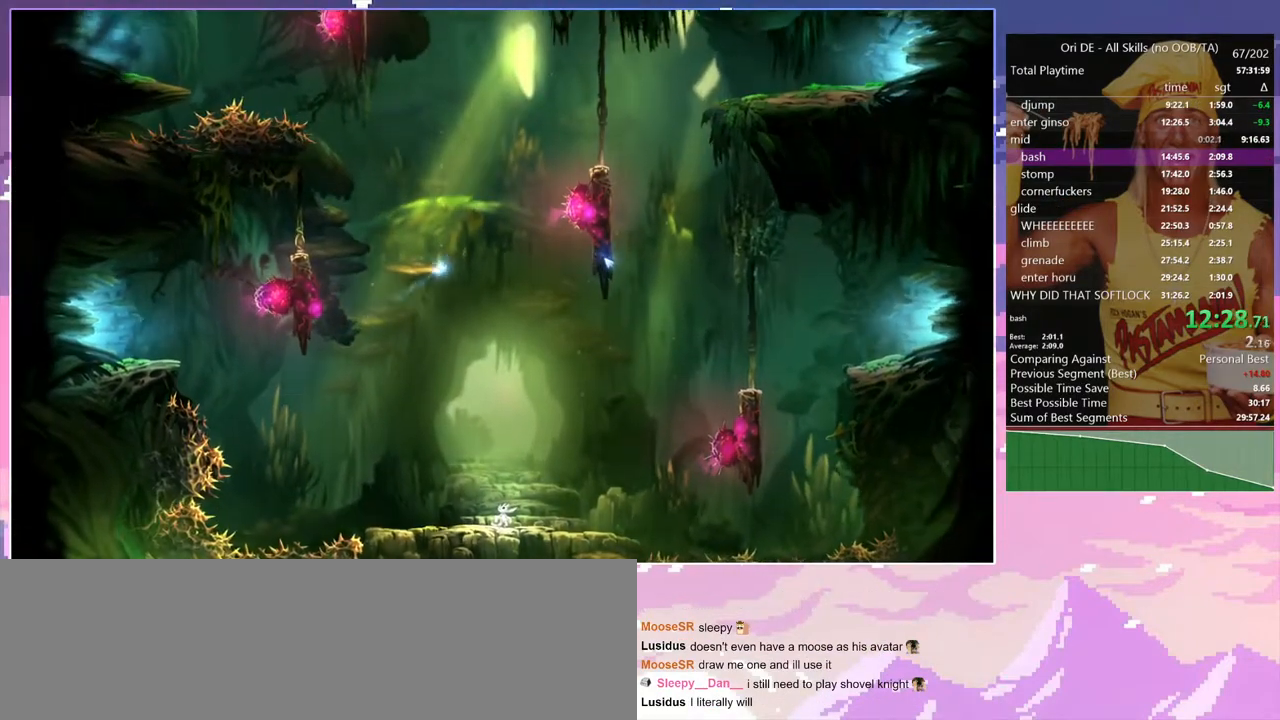
{"keys": [], "events": []}
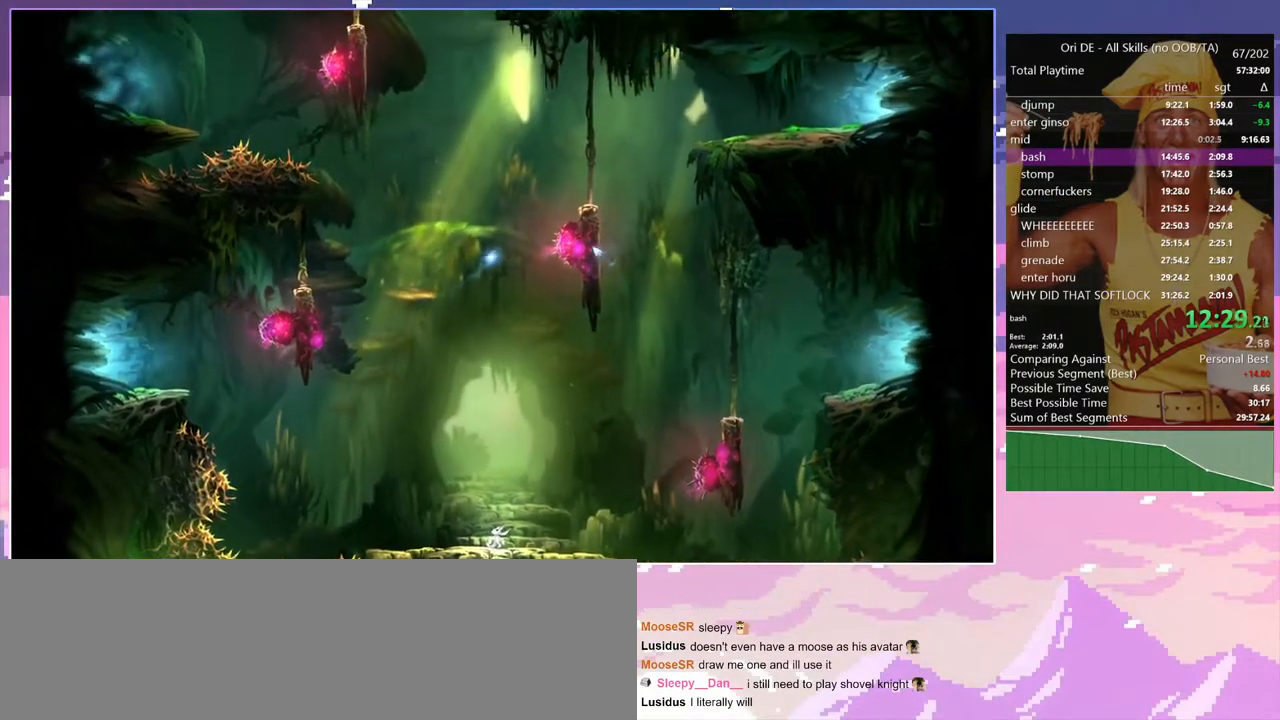
{"keys": [], "events": []}
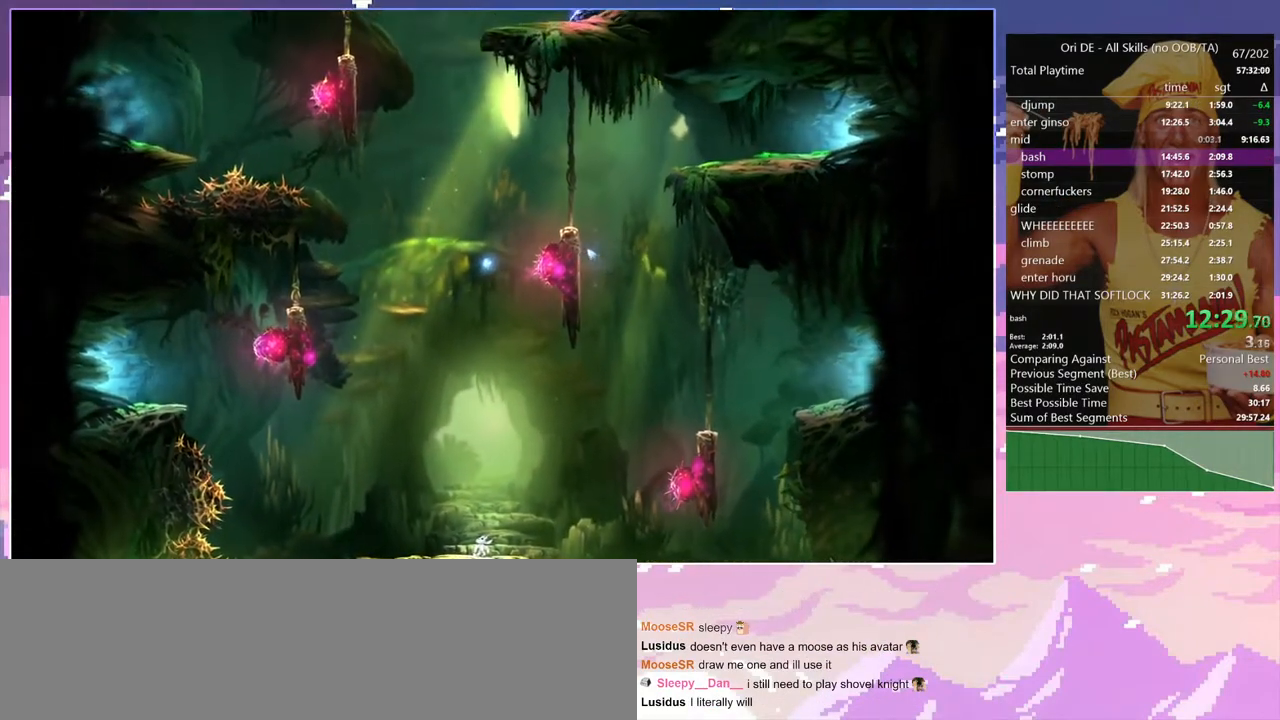
{"keys": [], "events": []}
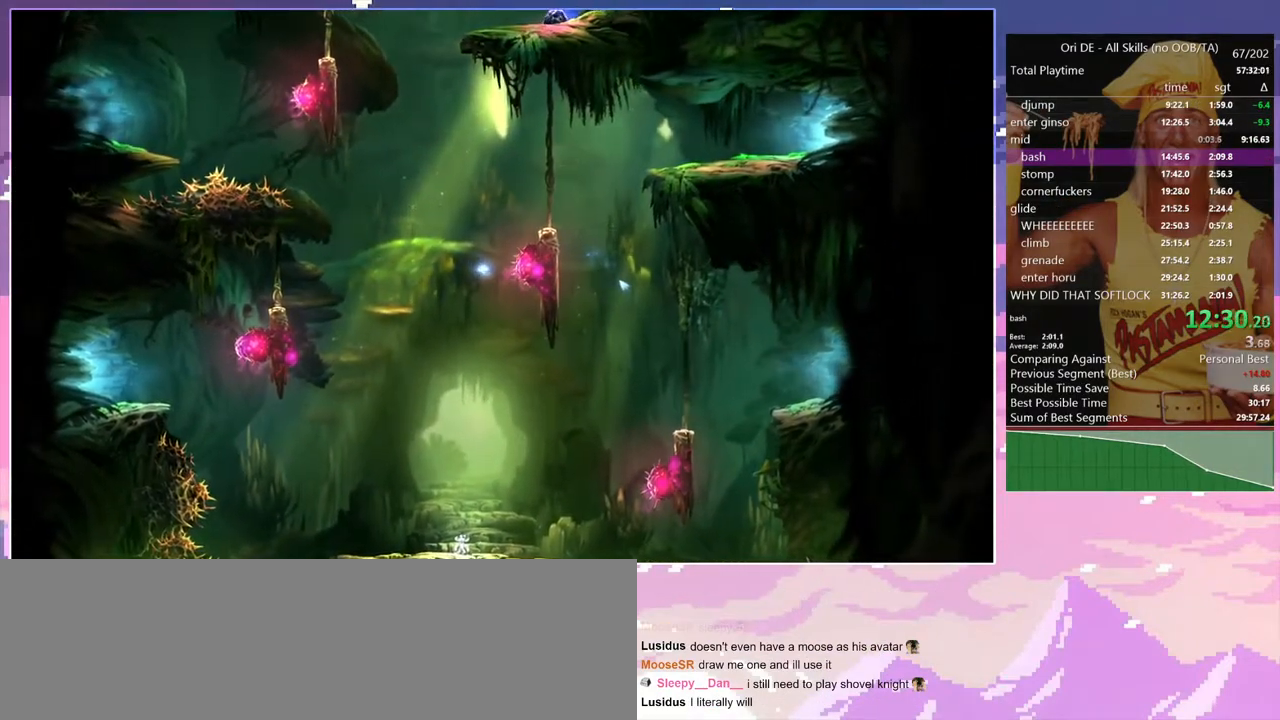
{"keys": [], "events": []}
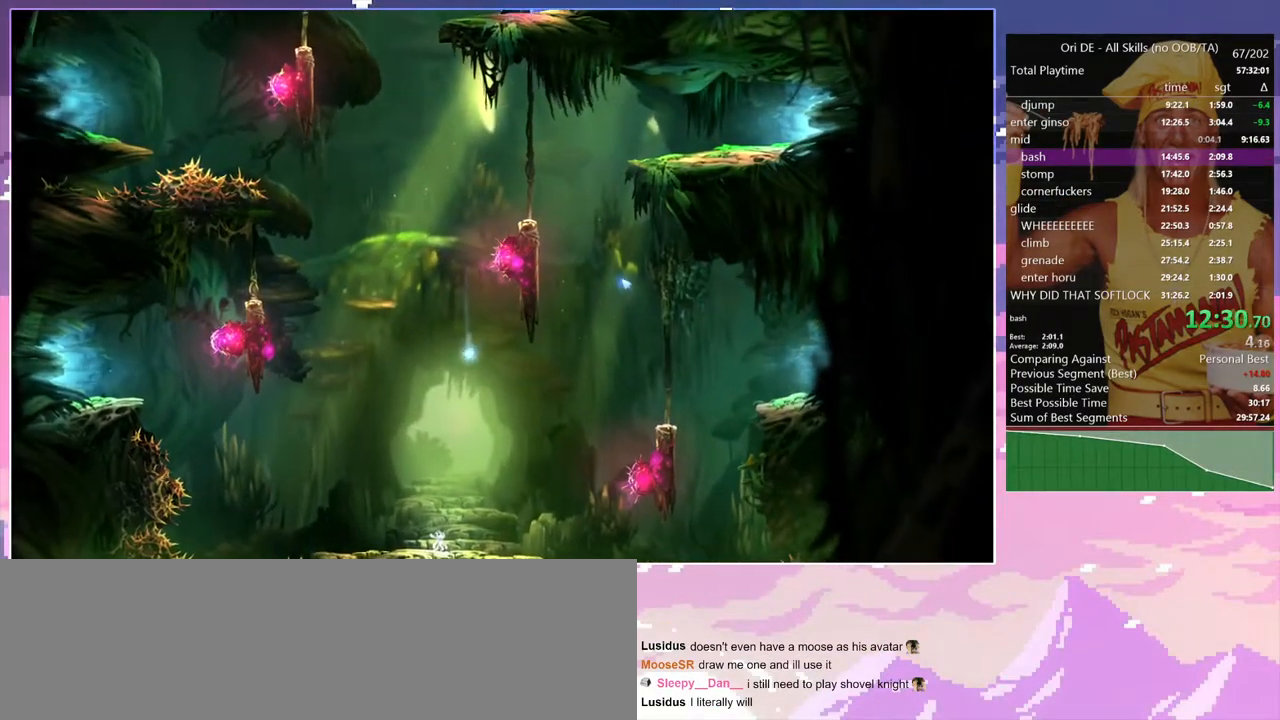
{"keys": [], "events": []}
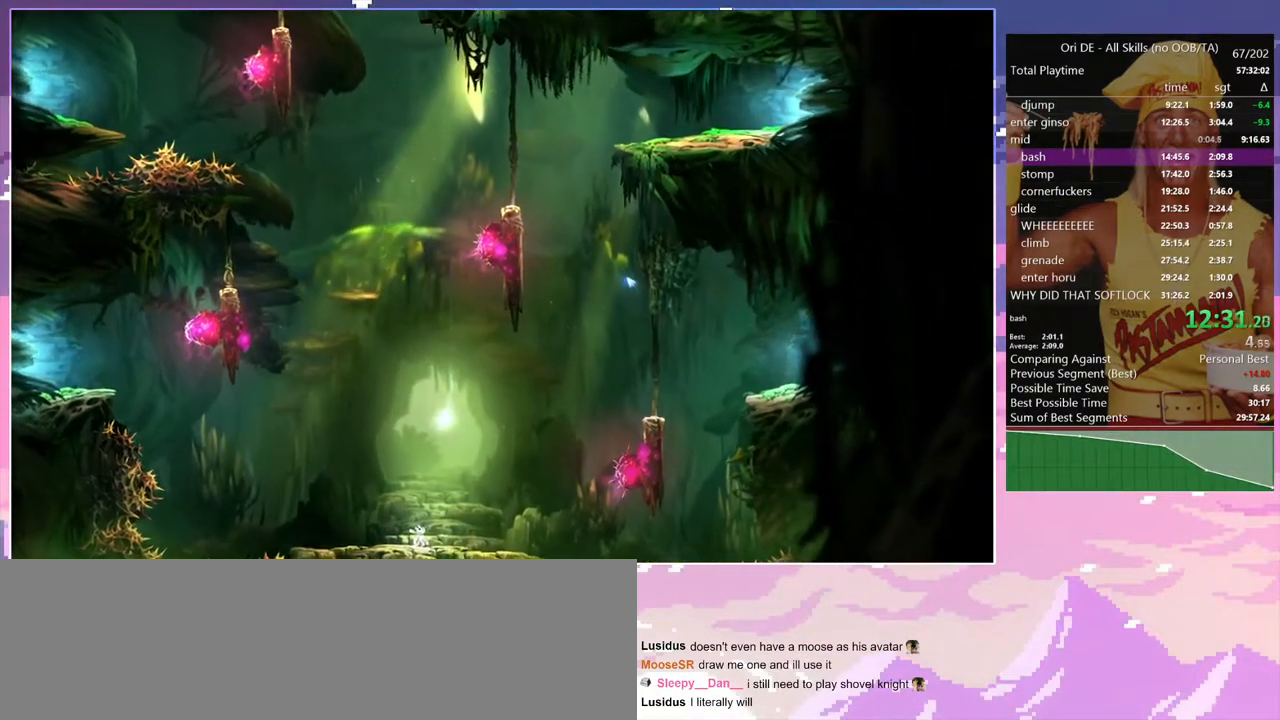
{"keys": ["d"], "events": [[383, "d", "down"]]}
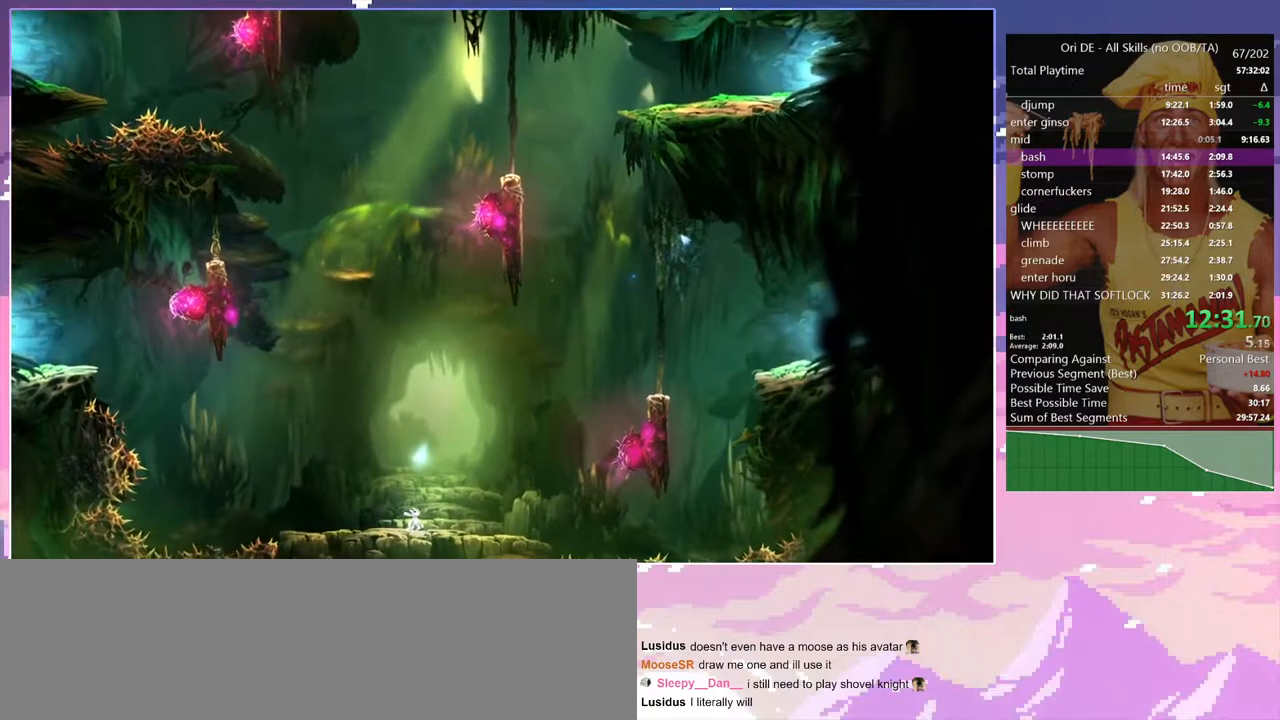
{"keys": ["d"], "events": []}
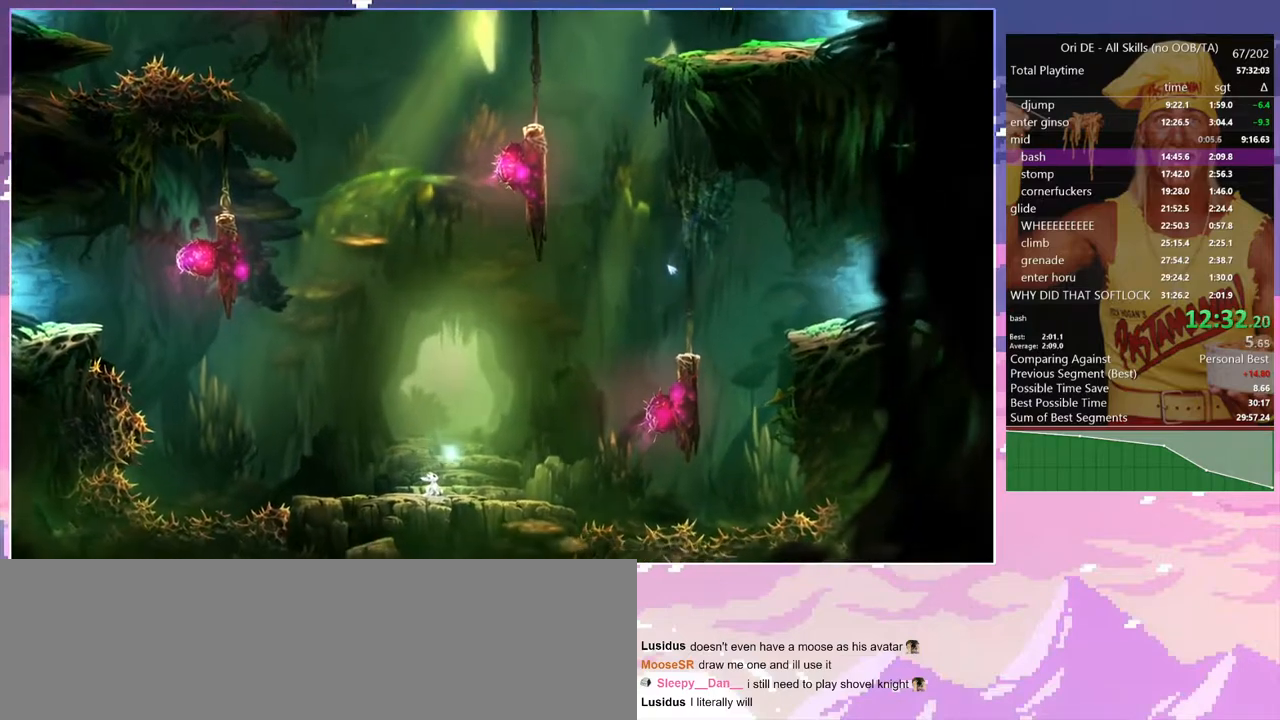
{"keys": ["d"], "events": []}
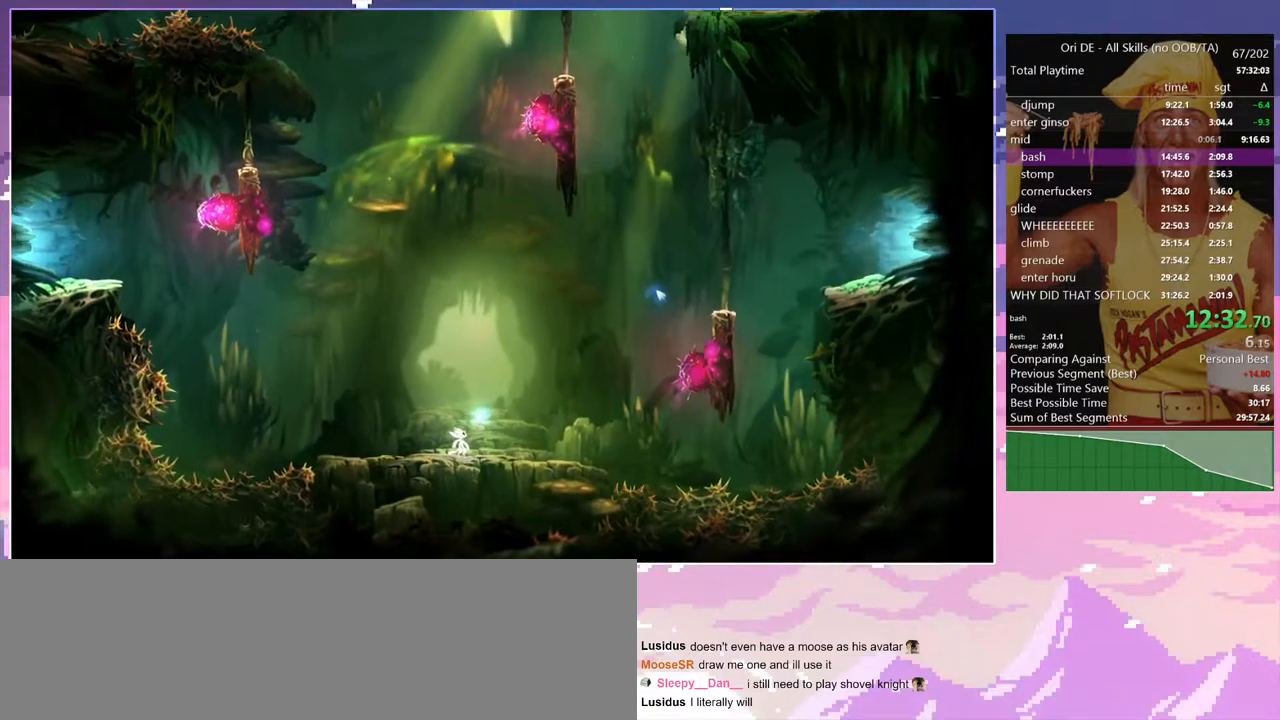
{"keys": ["d"], "events": []}
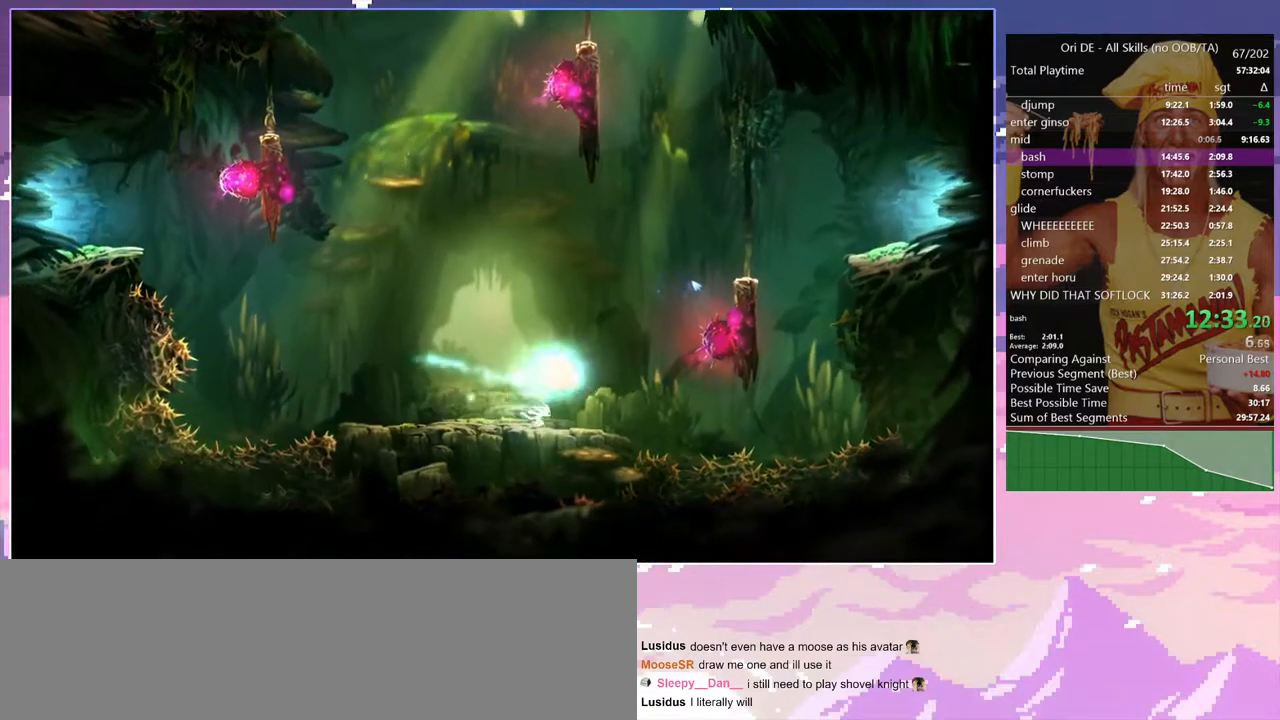
{"keys": [], "events": [[167, "d", "up"]]}
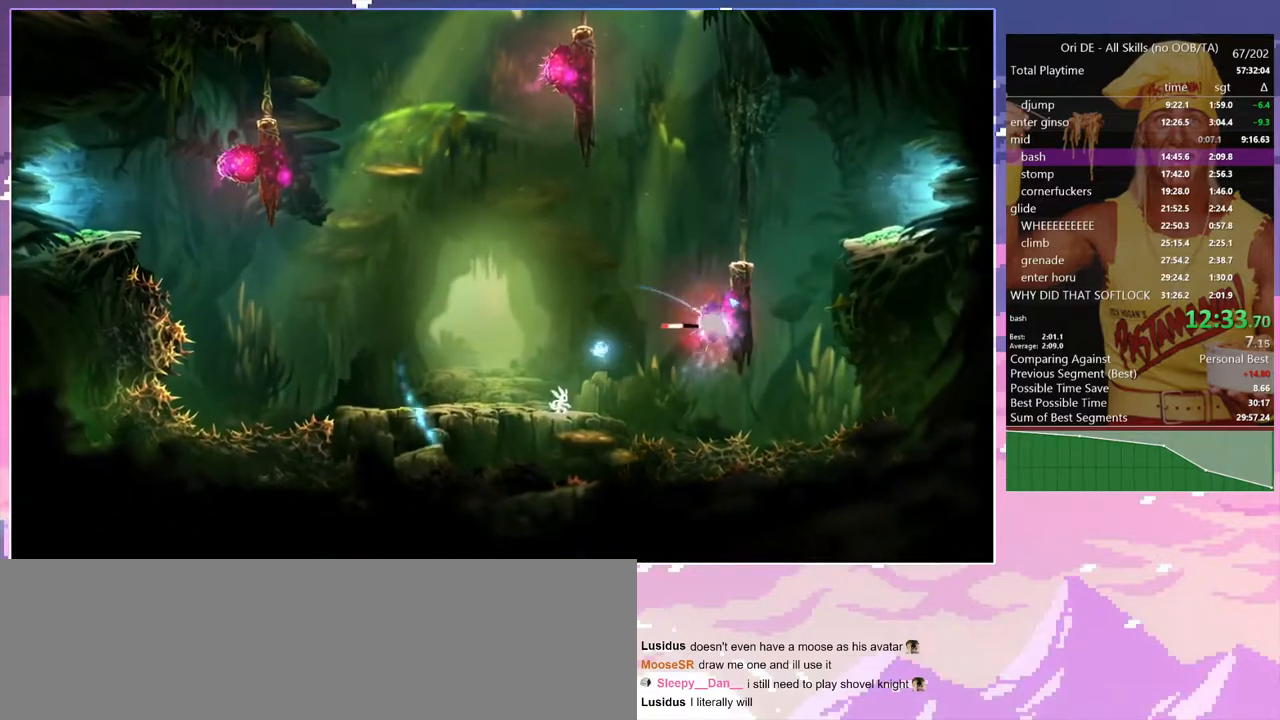
{"keys": ["d"], "events": [[267, "d", "down"]]}
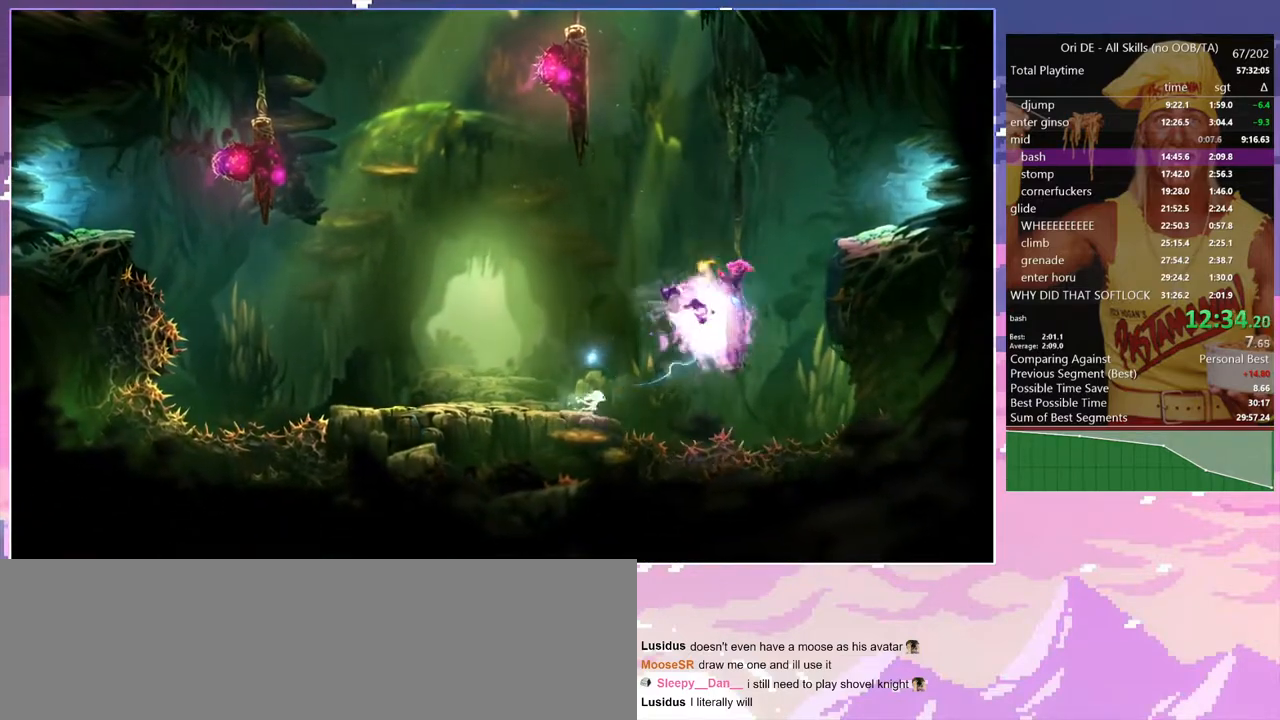
{"keys": ["d", "space"], "events": [[50, "space", "down"], [283, "space", "up"], [333, "space", "down"]]}
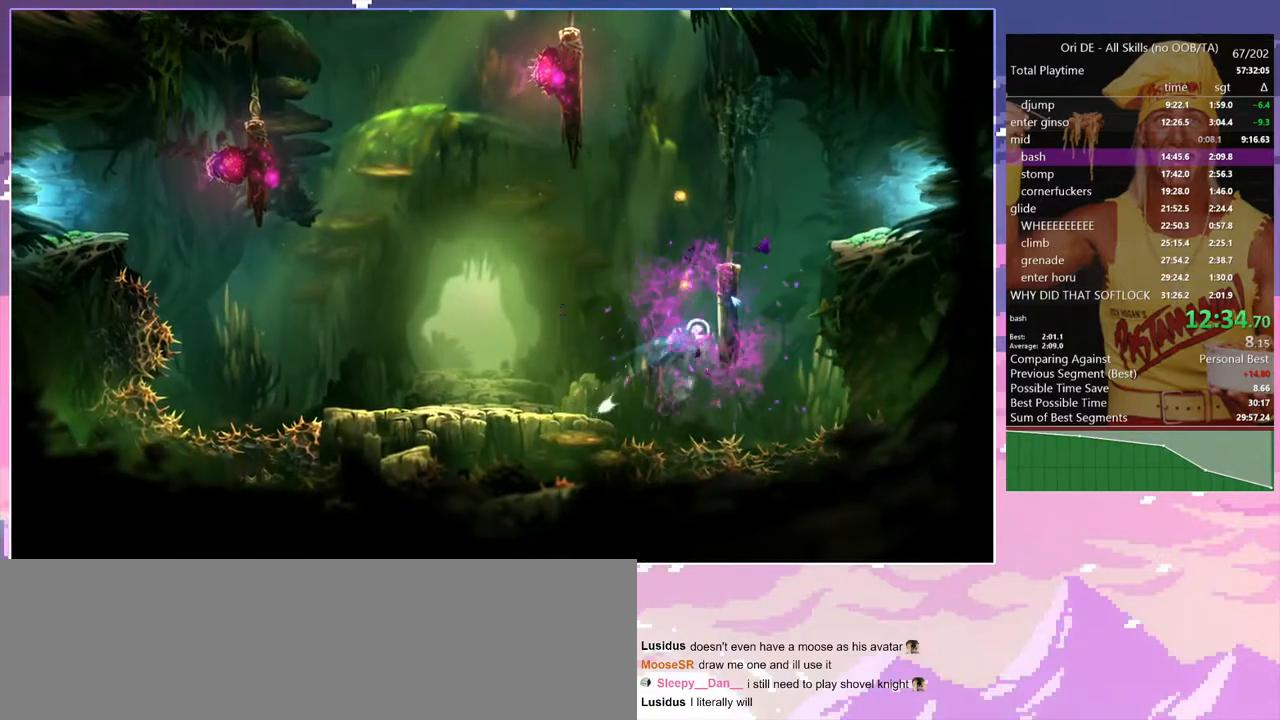
{"keys": ["space"], "events": [[67, "space", "up"], [117, "space", "down"], [350, "space", "up"], [433, "d", "up"], [433, "space", "down"]]}
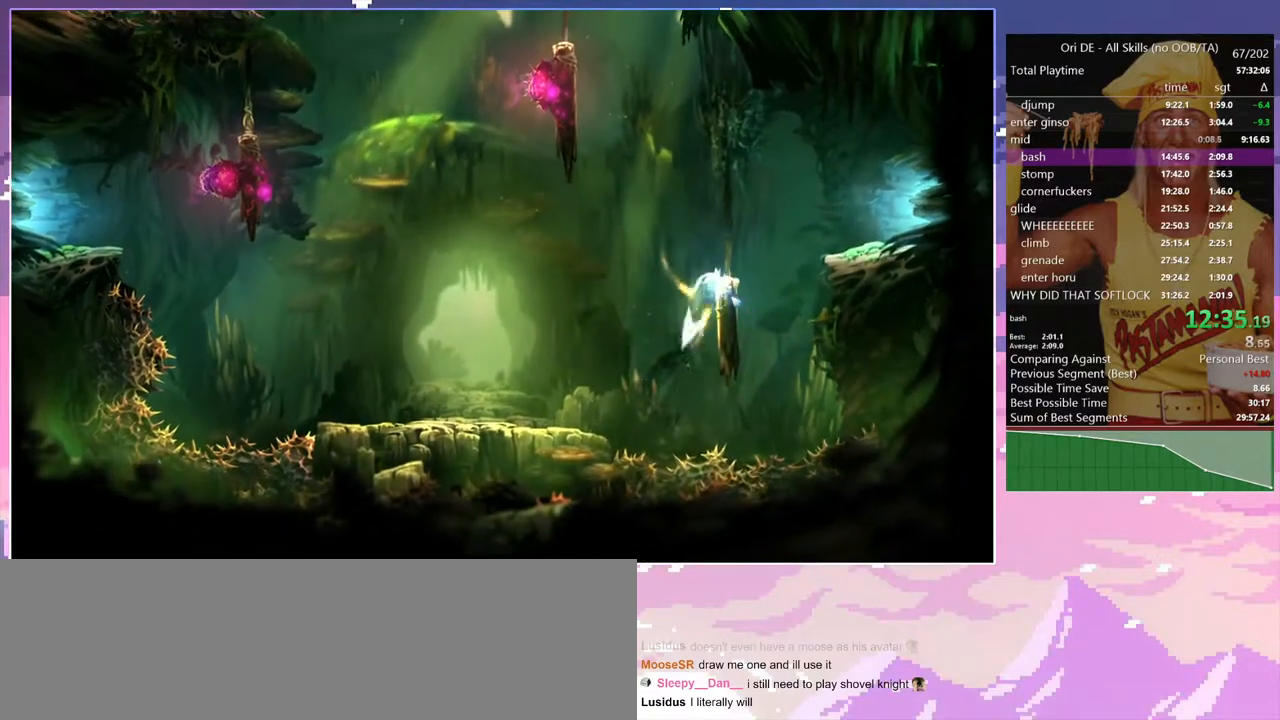
{"keys": [], "events": [[83, "space", "up"], [183, "d", "down"], [317, "d", "up"]]}
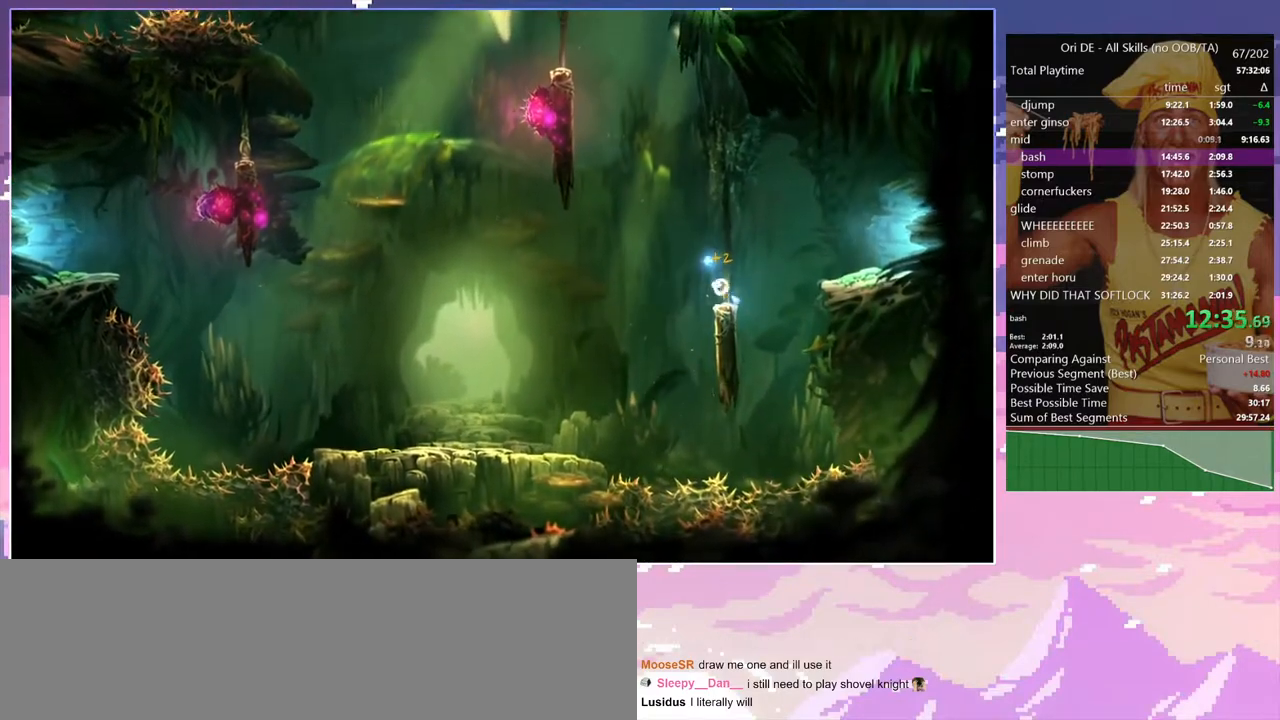
{"keys": ["a", "space"], "events": [[50, "d", "down"], [150, "d", "up"], [233, "s", "down"], [333, "space", "down"], [383, "a", "down"], [433, "s", "up"]]}
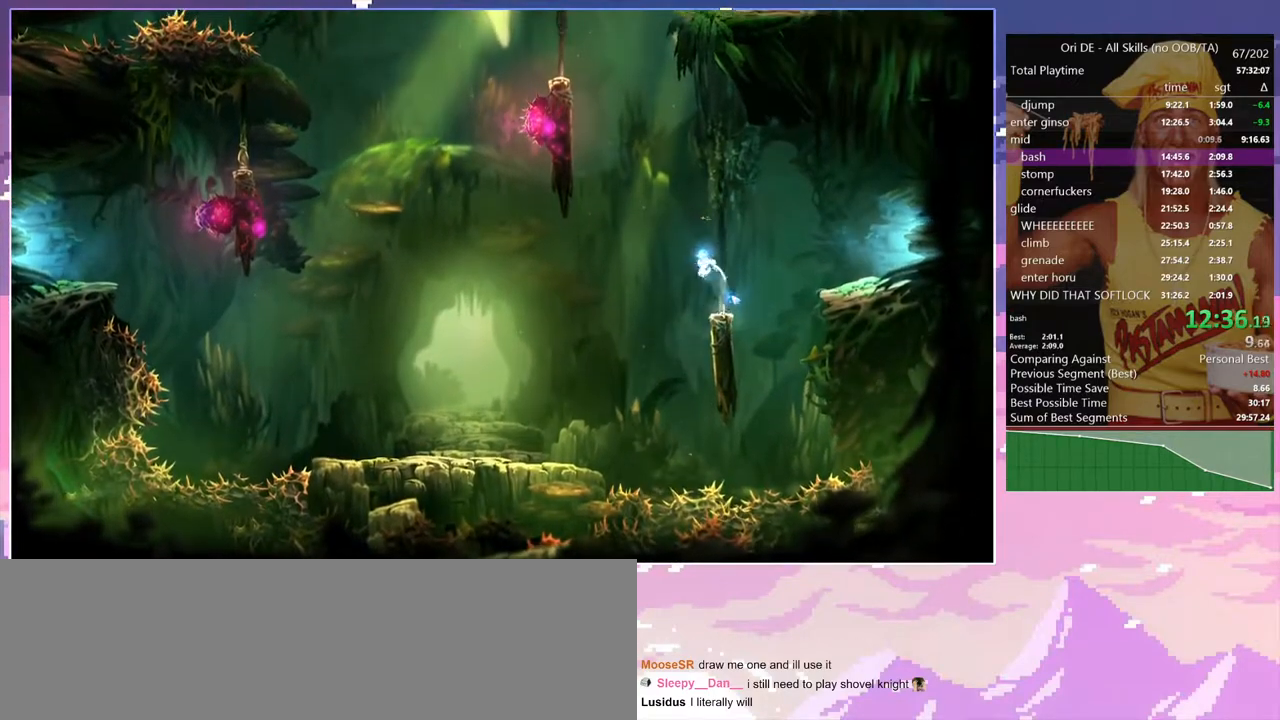
{"keys": ["a", "space"], "events": [[250, "space", "up"], [300, "space", "down"]]}
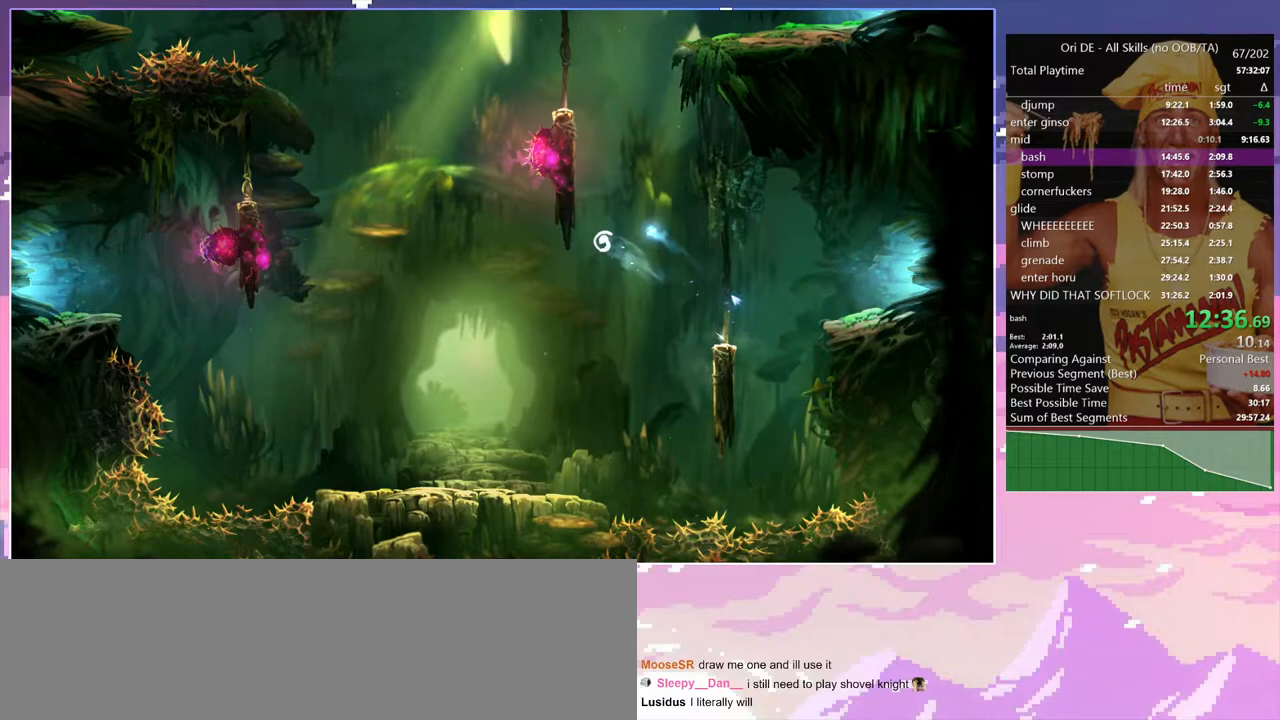
{"keys": ["a", "space"], "events": [[133, "space", "up"], [167, "space", "down"], [417, "space", "up"], [450, "space", "down"]]}
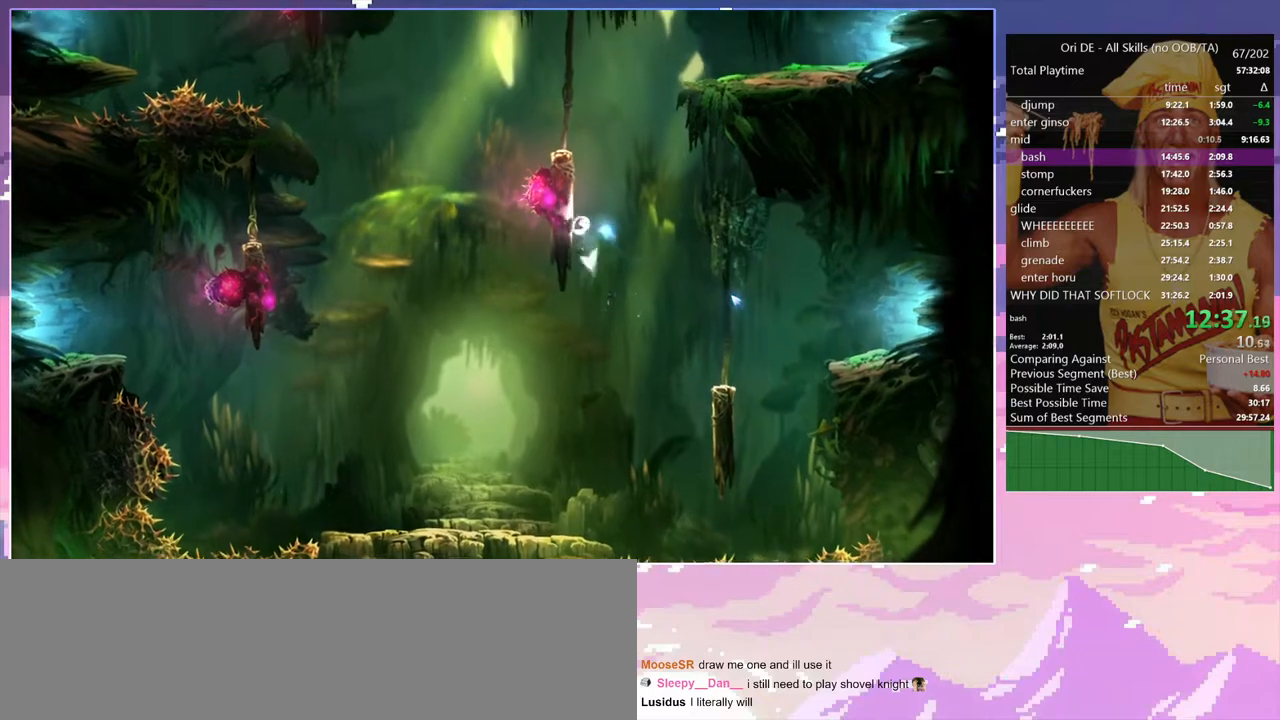
{"keys": ["space"], "events": [[150, "space", "up"], [183, "space", "down"], [383, "a", "up"], [383, "space", "up"], [417, "space", "down"]]}
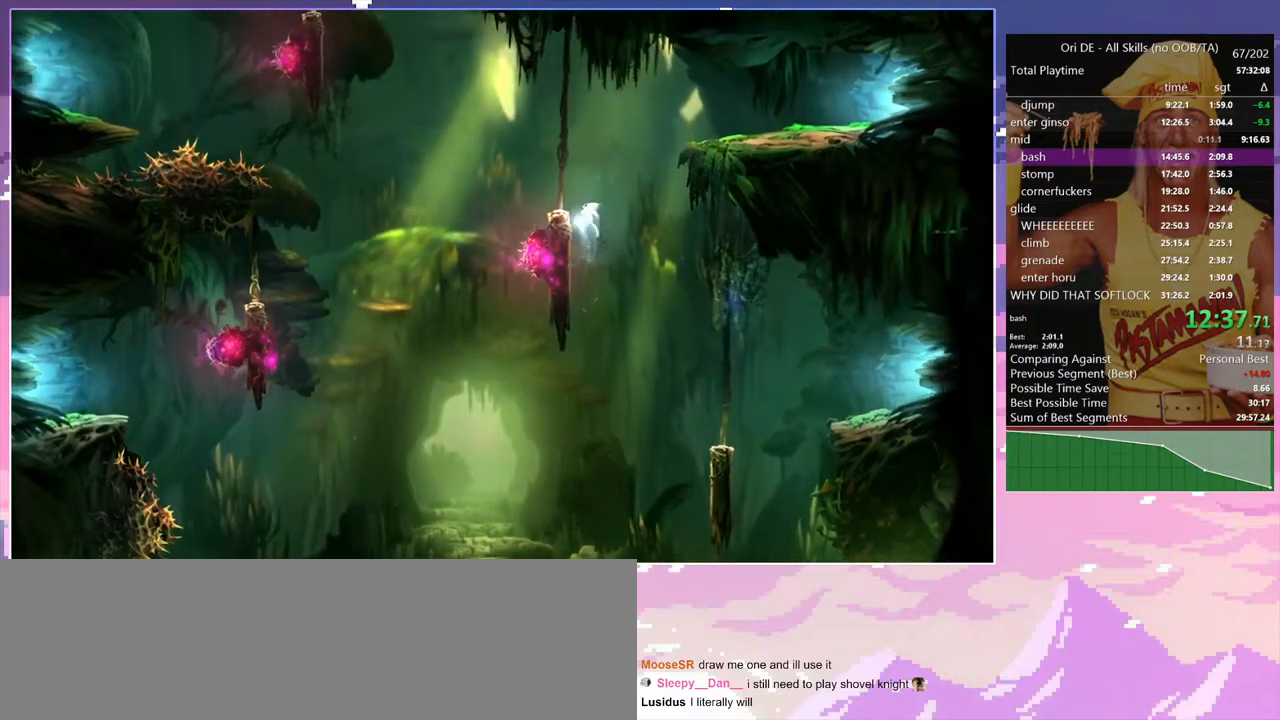
{"keys": ["a", "space"], "events": [[17, "a", "down"], [117, "space", "up"], [167, "a", "up"], [300, "a", "down"], [350, "space", "down"]]}
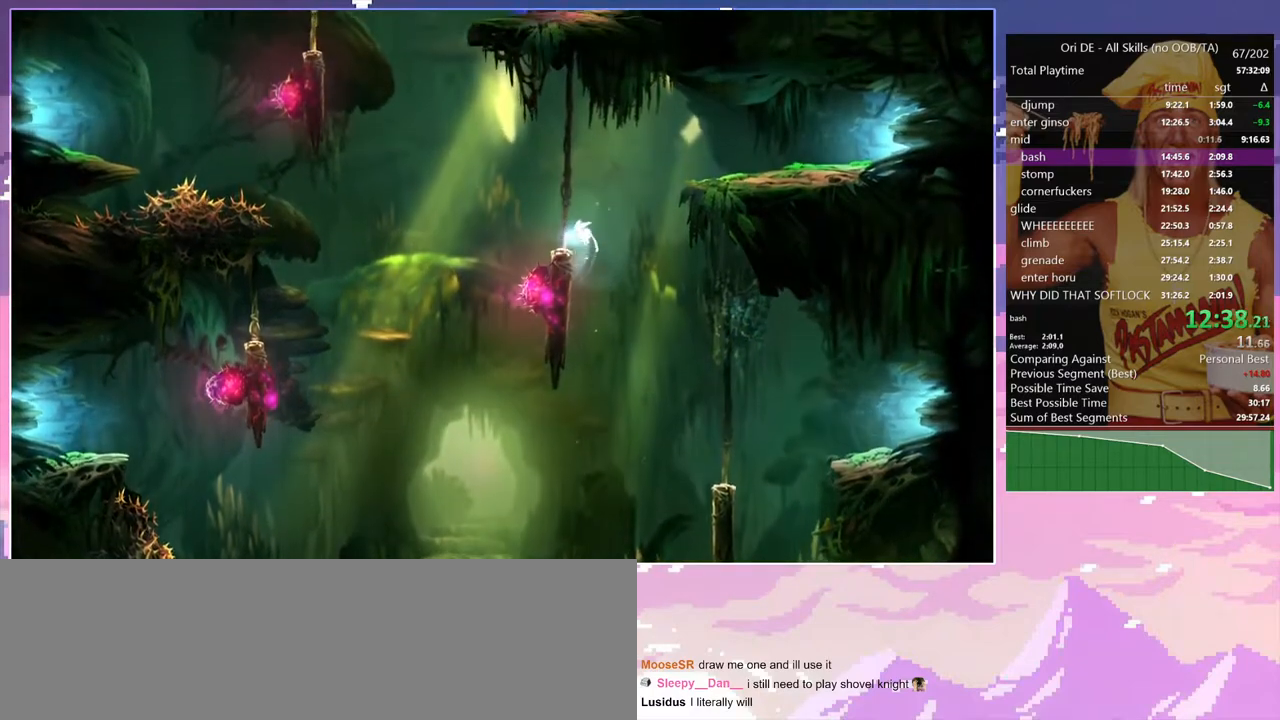
{"keys": [], "events": [[133, "a", "up"], [133, "space", "up"], [217, "a", "down"], [367, "a", "up"]]}
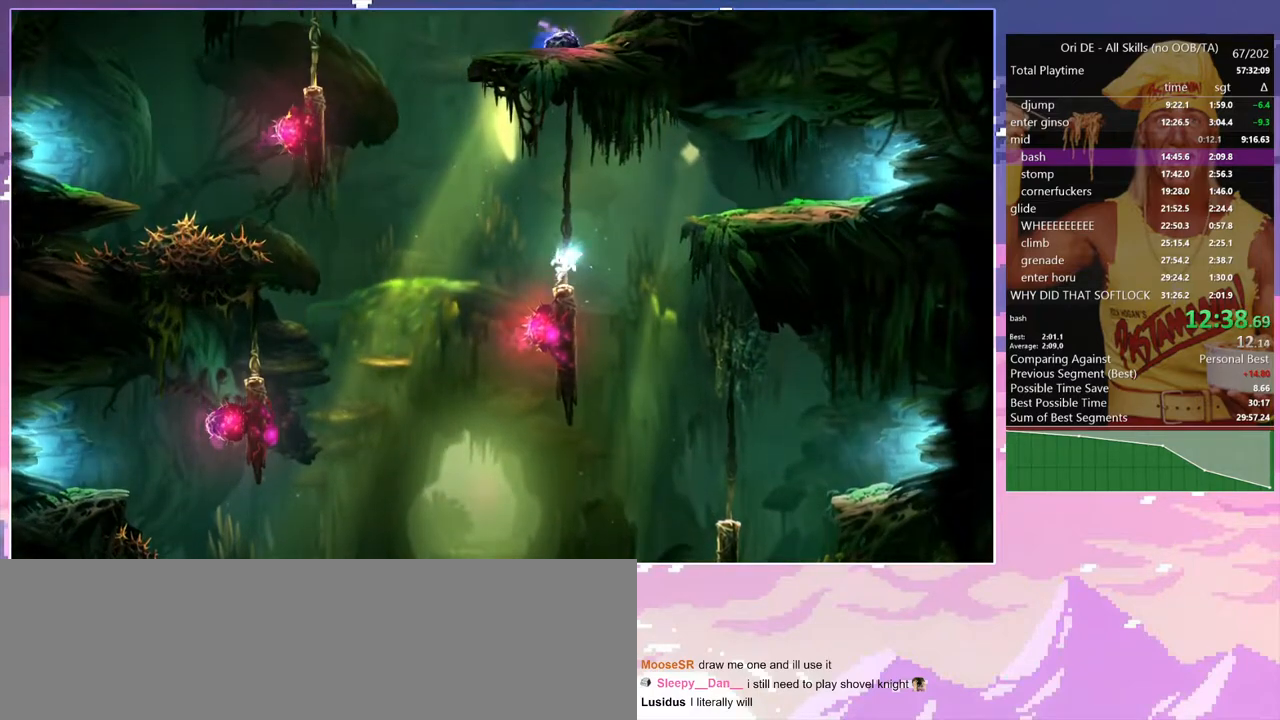
{"keys": ["a", "space"], "events": [[150, "a", "down"], [233, "space", "down"]]}